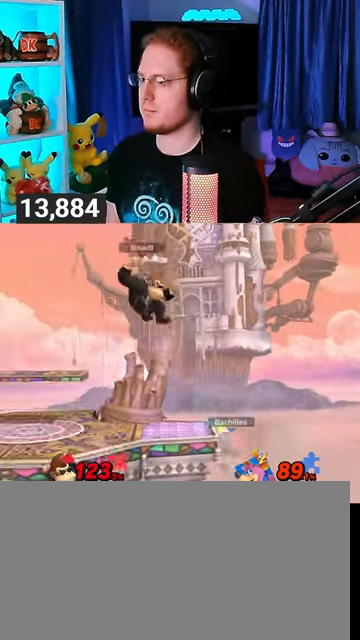
Gameplay with a controller (Nintendo layout); each line is a JSON object with the inputs held at the frame after it. "events" lists button and stick changes between this image and that frame as [ms after this image, input, new state], when the widget could be followed in between. Not read: L3 R3.
{"buttons": [], "left_stick": "center", "right_stick": "center", "events": [[67, "left_stick", "down-right"], [133, "left_stick", "right"], [433, "left_stick", "center"]]}
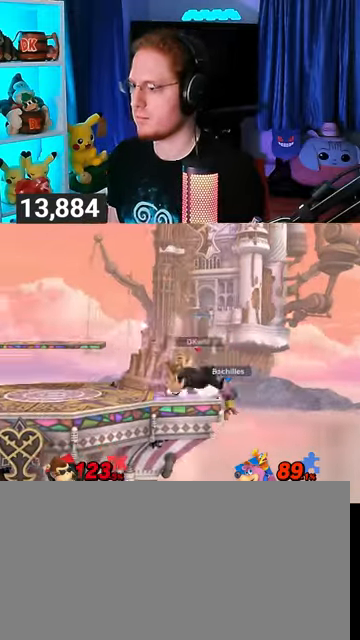
{"buttons": [], "left_stick": "down", "right_stick": "center", "events": [[33, "left_stick", "left"], [100, "Y", "down"], [133, "Y", "up"], [200, "left_stick", "center"], [333, "left_stick", "left"], [467, "left_stick", "down"]]}
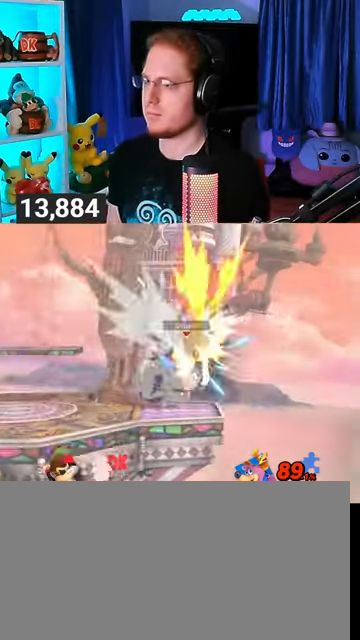
{"buttons": [], "left_stick": "right", "right_stick": "center", "events": [[67, "left_stick", "down-right"], [267, "left_stick", "right"]]}
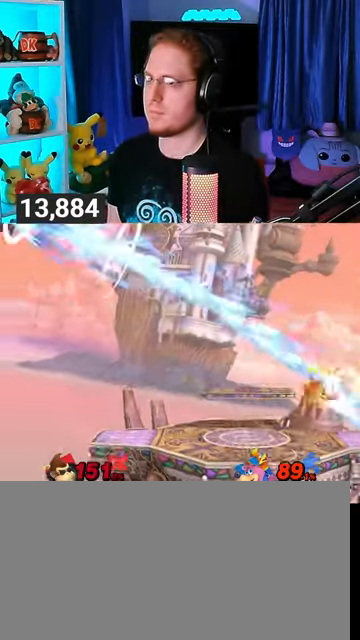
{"buttons": [], "left_stick": "right", "right_stick": "center", "events": []}
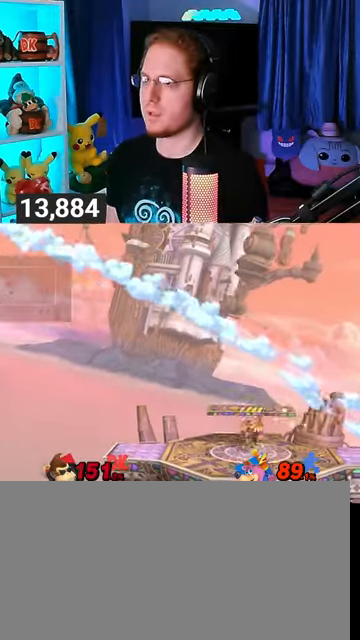
{"buttons": [], "left_stick": "right", "right_stick": "center", "events": []}
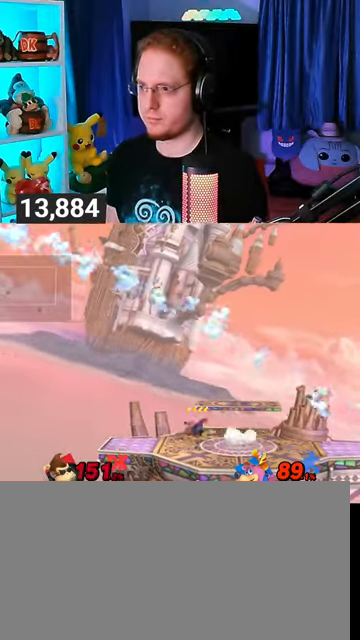
{"buttons": [], "left_stick": "right", "right_stick": "center", "events": []}
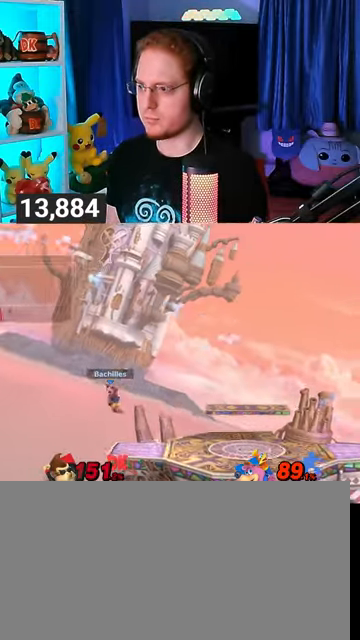
{"buttons": [], "left_stick": "center", "right_stick": "center", "events": [[133, "left_stick", "center"], [233, "left_stick", "left"], [500, "left_stick", "center"]]}
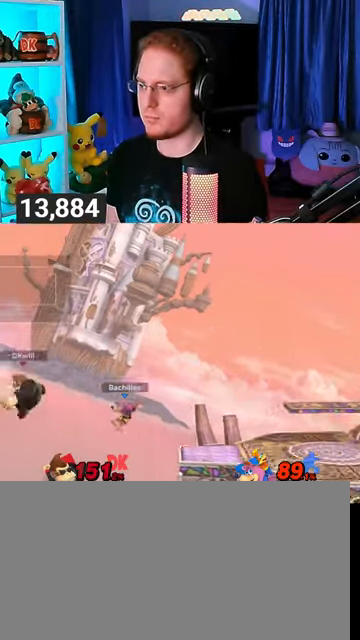
{"buttons": [], "left_stick": "center", "right_stick": "center", "events": [[67, "left_stick", "left"], [367, "left_stick", "center"]]}
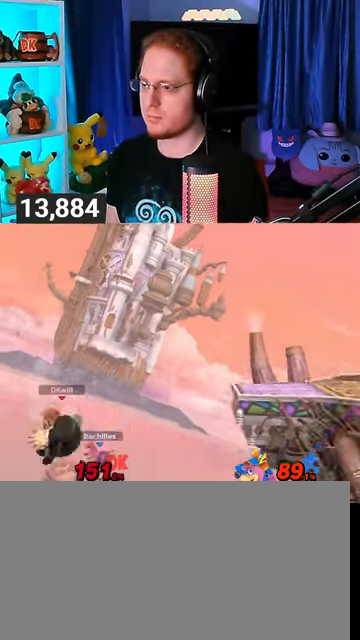
{"buttons": [], "left_stick": "right", "right_stick": "center", "events": [[167, "left_stick", "left"], [300, "left_stick", "center"], [367, "Y", "down"], [367, "left_stick", "right"], [467, "A", "down"], [467, "Y", "up"], [500, "A", "up"]]}
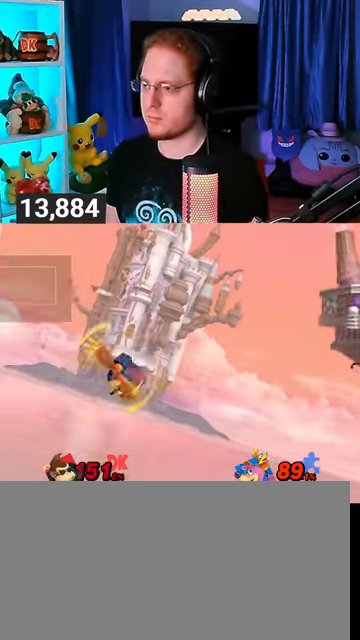
{"buttons": ["B"], "left_stick": "up-right", "right_stick": "center", "events": [[100, "Y", "down"], [133, "left_stick", "up-right"], [167, "Y", "up"], [233, "Y", "down"], [400, "Y", "up"], [500, "B", "down"]]}
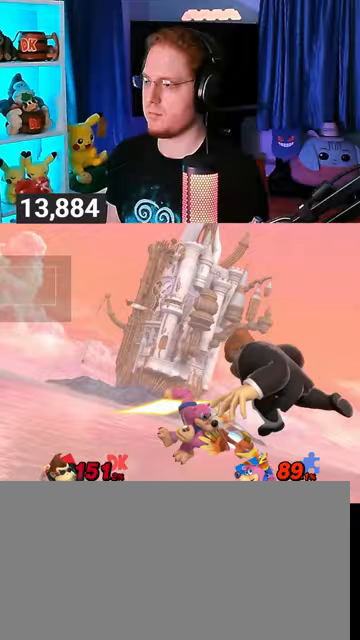
{"buttons": ["X"], "left_stick": "up-right", "right_stick": "center", "events": [[67, "B", "up"], [100, "left_stick", "down"], [400, "left_stick", "right"], [467, "X", "down"], [467, "left_stick", "up-right"]]}
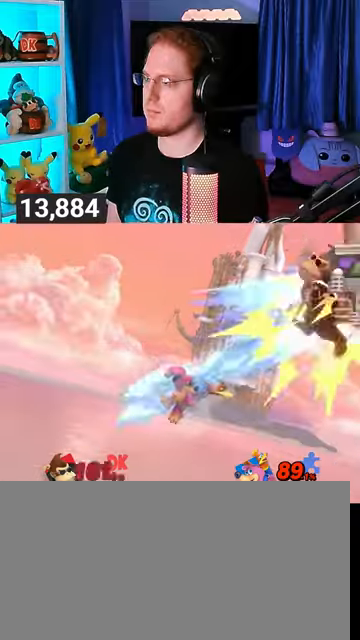
{"buttons": [], "left_stick": "center", "right_stick": "center", "events": [[33, "X", "up"], [500, "left_stick", "center"]]}
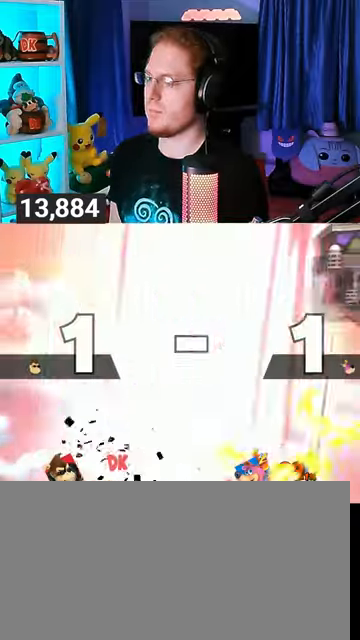
{"buttons": [], "left_stick": "center", "right_stick": "center", "events": []}
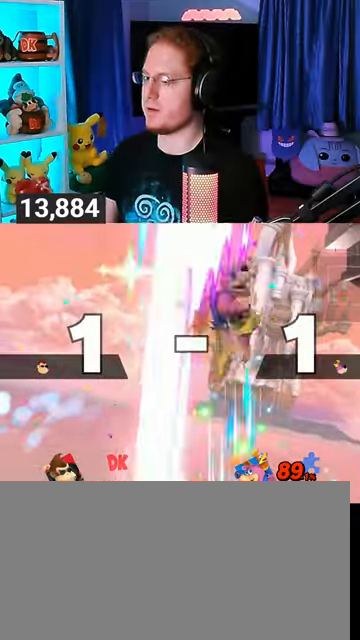
{"buttons": [], "left_stick": "center", "right_stick": "center", "events": []}
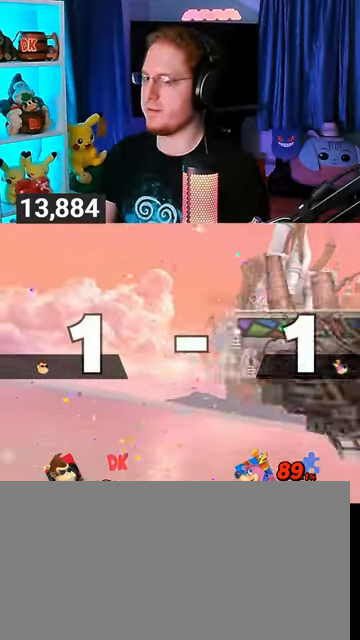
{"buttons": [], "left_stick": "center", "right_stick": "center", "events": []}
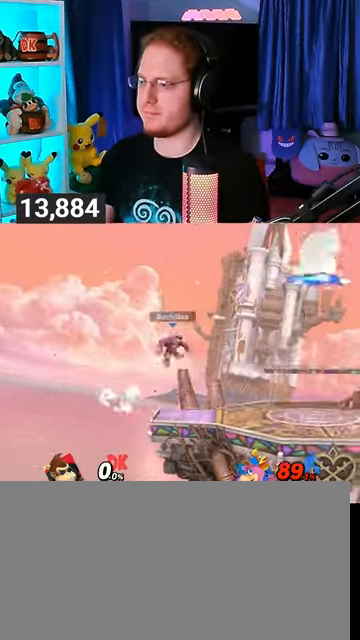
{"buttons": [], "left_stick": "left", "right_stick": "center", "events": [[467, "left_stick", "left"]]}
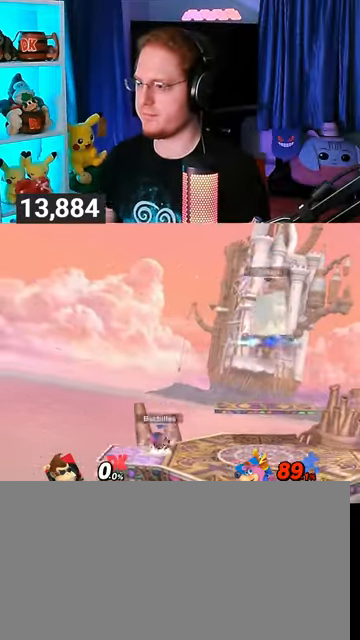
{"buttons": [], "left_stick": "center", "right_stick": "center", "events": [[100, "left_stick", "down-left"], [300, "left_stick", "down"], [467, "left_stick", "center"]]}
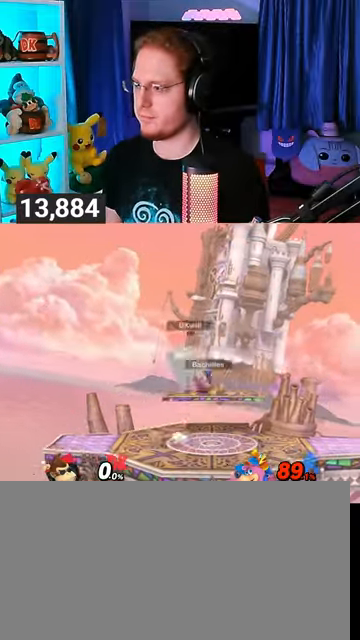
{"buttons": [], "left_stick": "right", "right_stick": "center", "events": [[67, "left_stick", "right"], [167, "left_stick", "center"], [367, "left_stick", "right"]]}
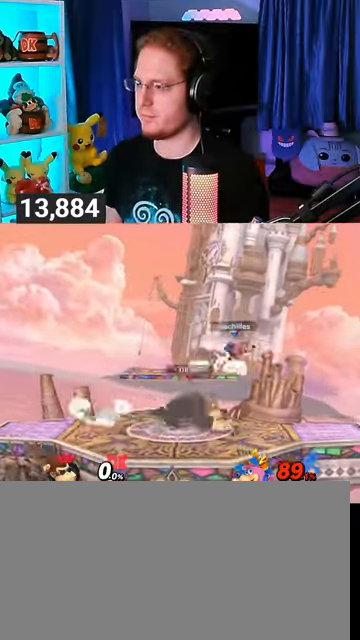
{"buttons": [], "left_stick": "down", "right_stick": "center", "events": [[67, "left_stick", "down"], [133, "B", "down"], [267, "B", "up"]]}
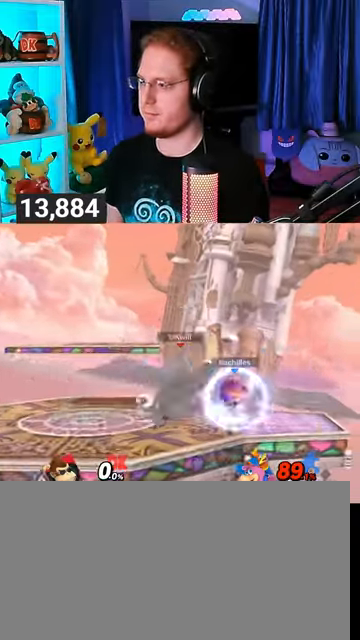
{"buttons": [], "left_stick": "down", "right_stick": "center", "events": [[367, "B", "down"], [433, "B", "up"]]}
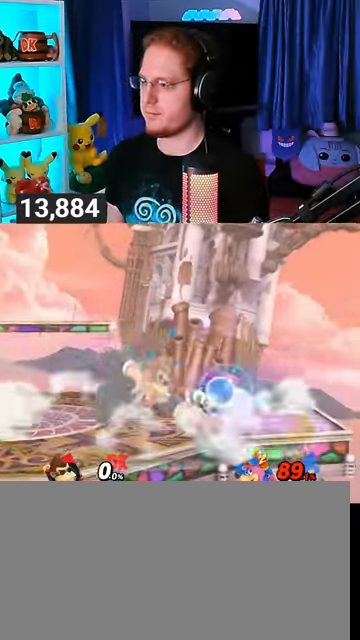
{"buttons": [], "left_stick": "center", "right_stick": "center", "events": [[333, "left_stick", "center"]]}
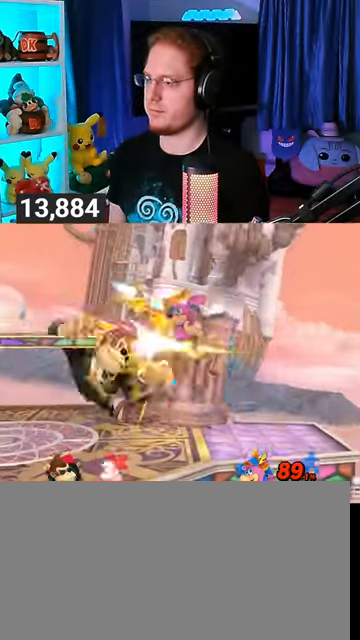
{"buttons": [], "left_stick": "center", "right_stick": "center", "events": []}
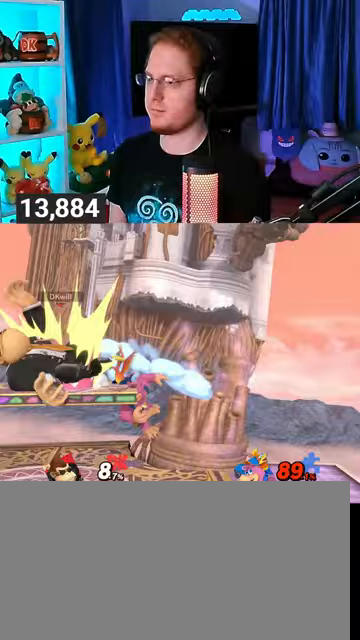
{"buttons": ["A"], "left_stick": "center", "right_stick": "center", "events": [[200, "A", "down"], [300, "A", "up"], [367, "A", "down"], [400, "A", "up"], [500, "A", "down"]]}
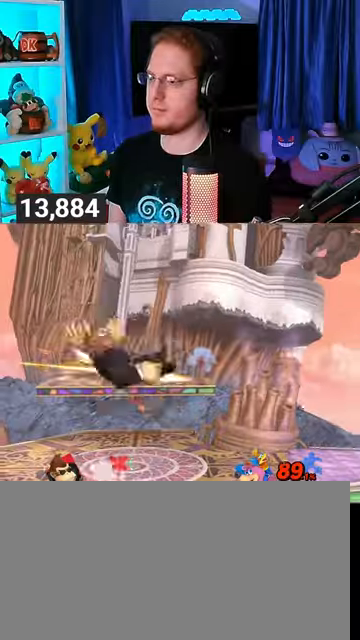
{"buttons": [], "left_stick": "center", "right_stick": "center", "events": [[33, "A", "up"], [67, "A", "down"], [100, "A", "up"]]}
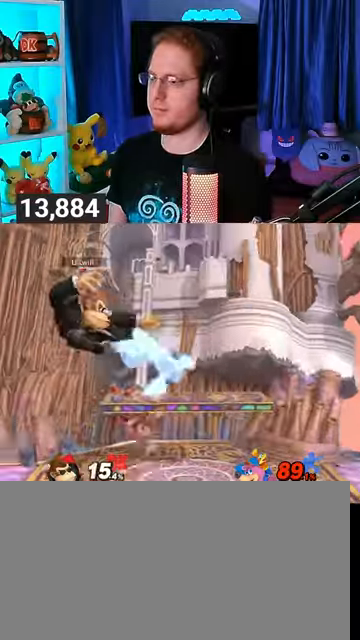
{"buttons": [], "left_stick": "center", "right_stick": "center", "events": [[100, "Y", "down"], [300, "Y", "up"]]}
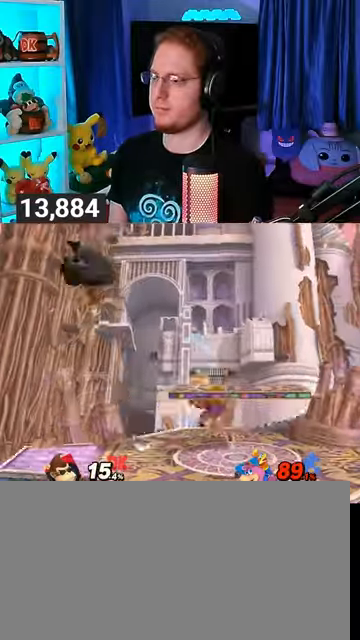
{"buttons": [], "left_stick": "left", "right_stick": "center", "events": [[433, "left_stick", "left"]]}
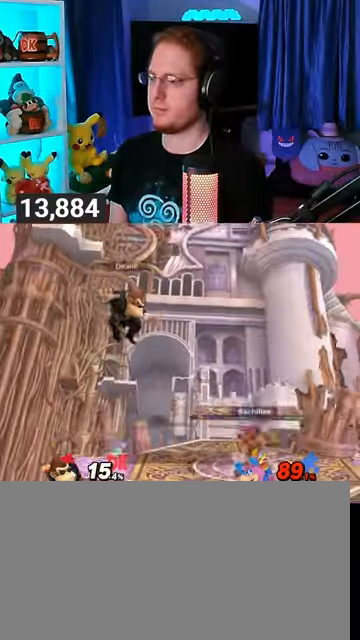
{"buttons": [], "left_stick": "left", "right_stick": "center", "events": [[133, "left_stick", "down-left"], [300, "left_stick", "center"], [400, "left_stick", "left"]]}
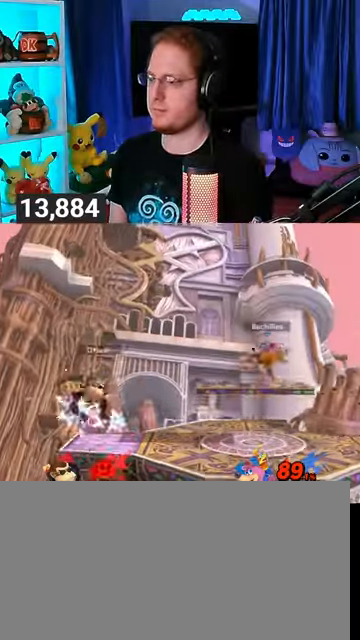
{"buttons": [], "left_stick": "center", "right_stick": "center", "events": [[33, "Y", "down"], [67, "left_stick", "right"], [133, "Y", "up"], [433, "left_stick", "center"]]}
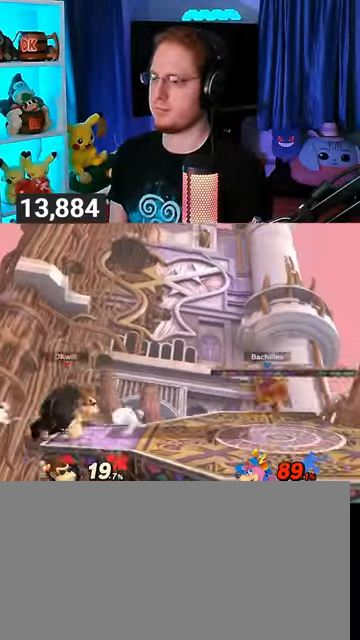
{"buttons": ["A"], "left_stick": "right", "right_stick": "center", "events": [[100, "Y", "down"], [233, "left_stick", "right"], [300, "Y", "up"], [433, "A", "down"]]}